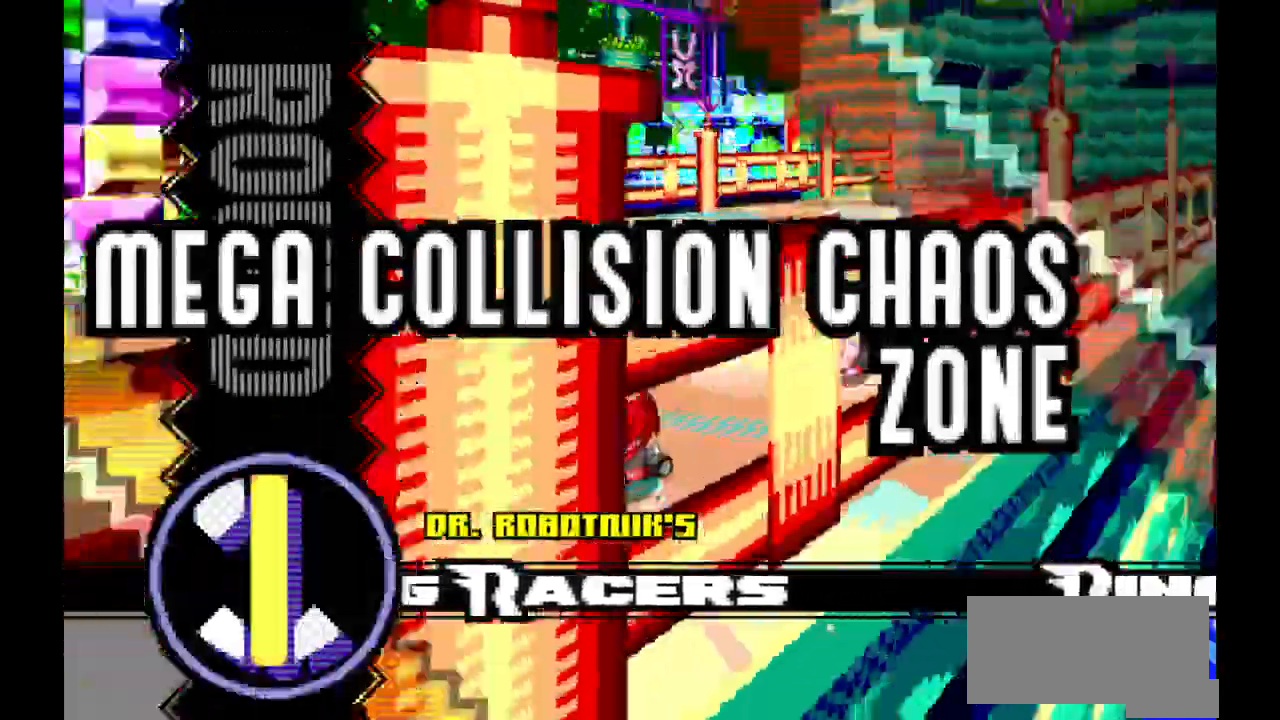
Gameplay with a controller (Xbox layout); each line is a JSON object with the inputs held at the frame after it. "events" lists button and stick changes between this image and that frame as [ms after this image, input, new state], when the widget could be followed in between. Not read: B DPAD_DOWN DPAD_LEFT DPAD_RIGHT DPAD_UP L1 L2 L3 R1 R2 R3 SELECT X Z.
{"buttons": []}
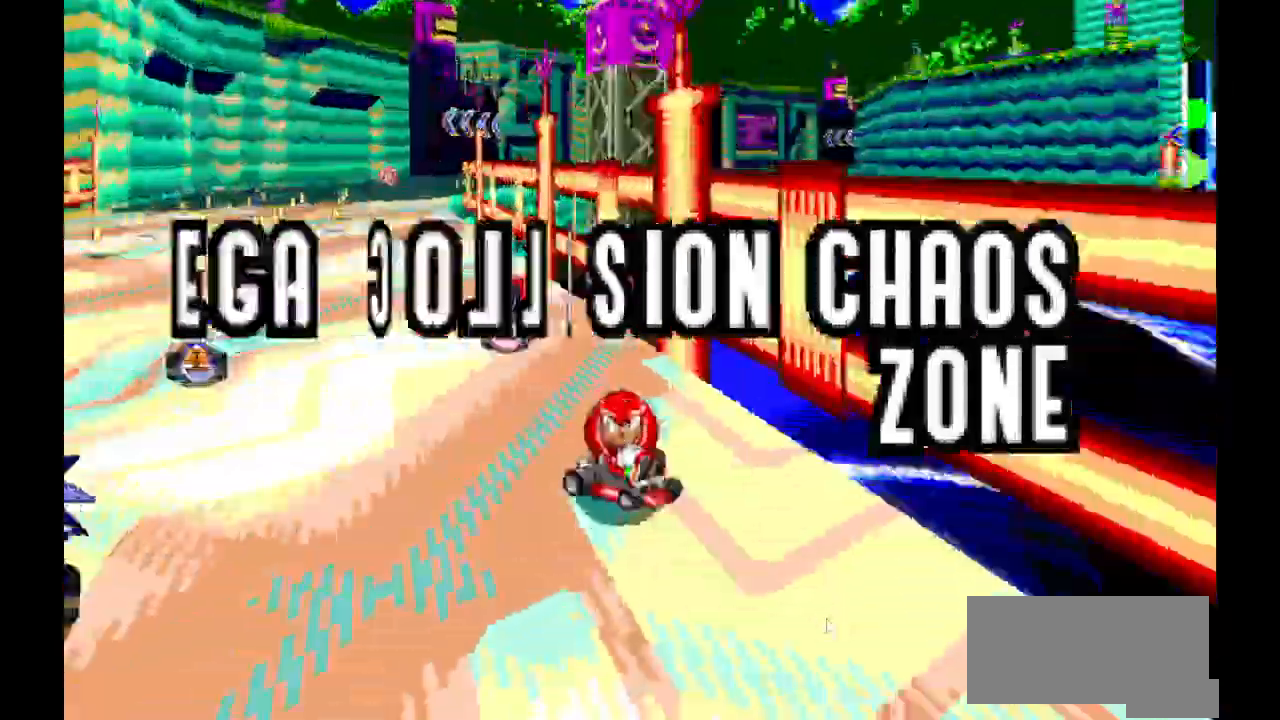
{"buttons": [], "events": []}
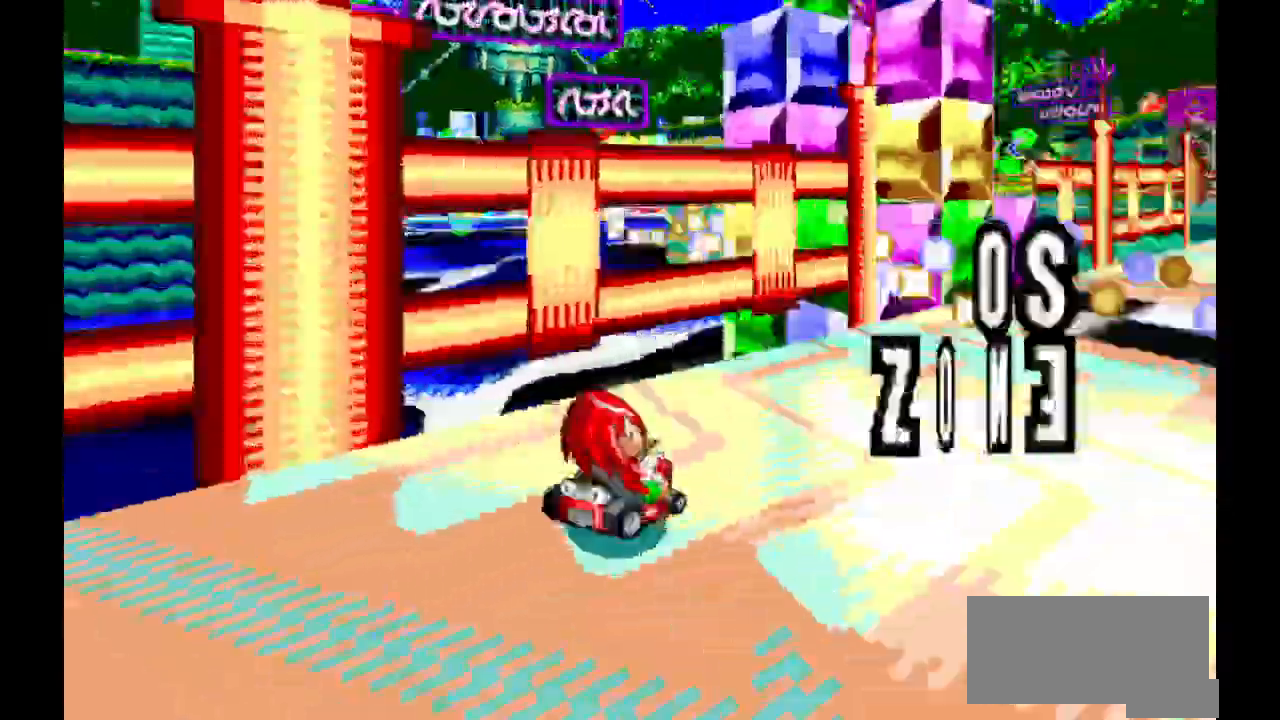
{"buttons": [], "events": []}
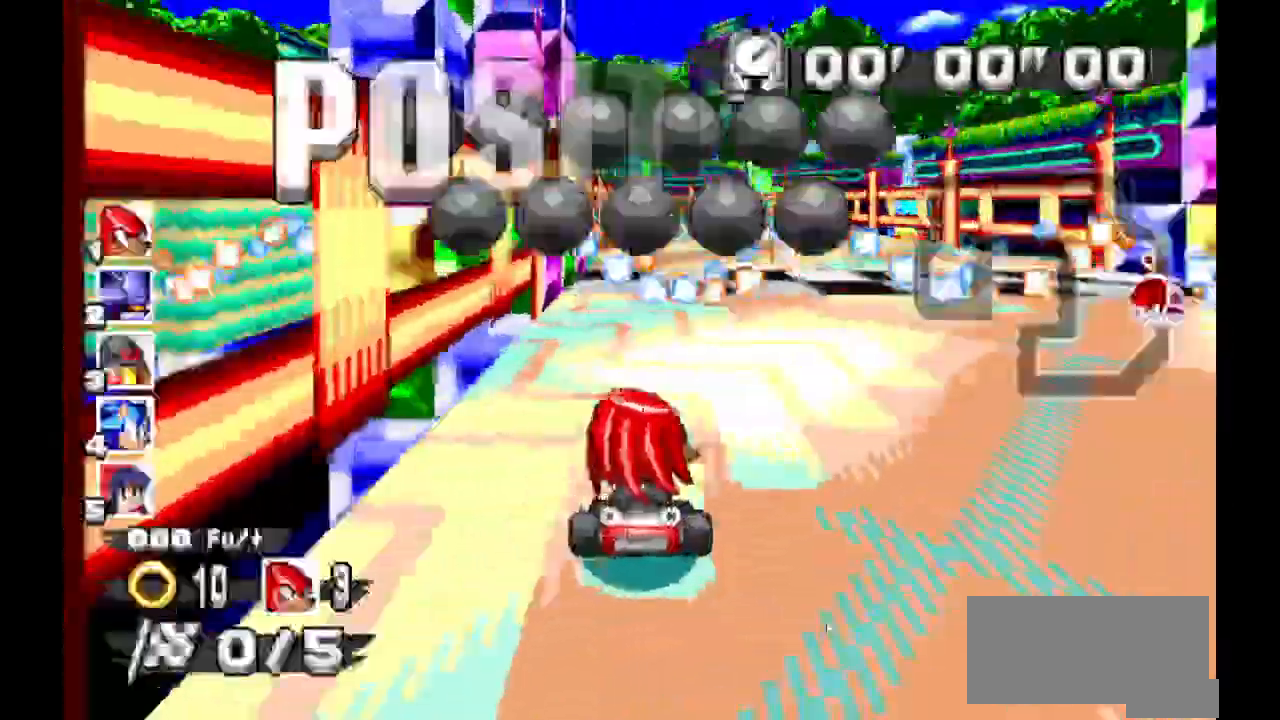
{"buttons": [], "events": []}
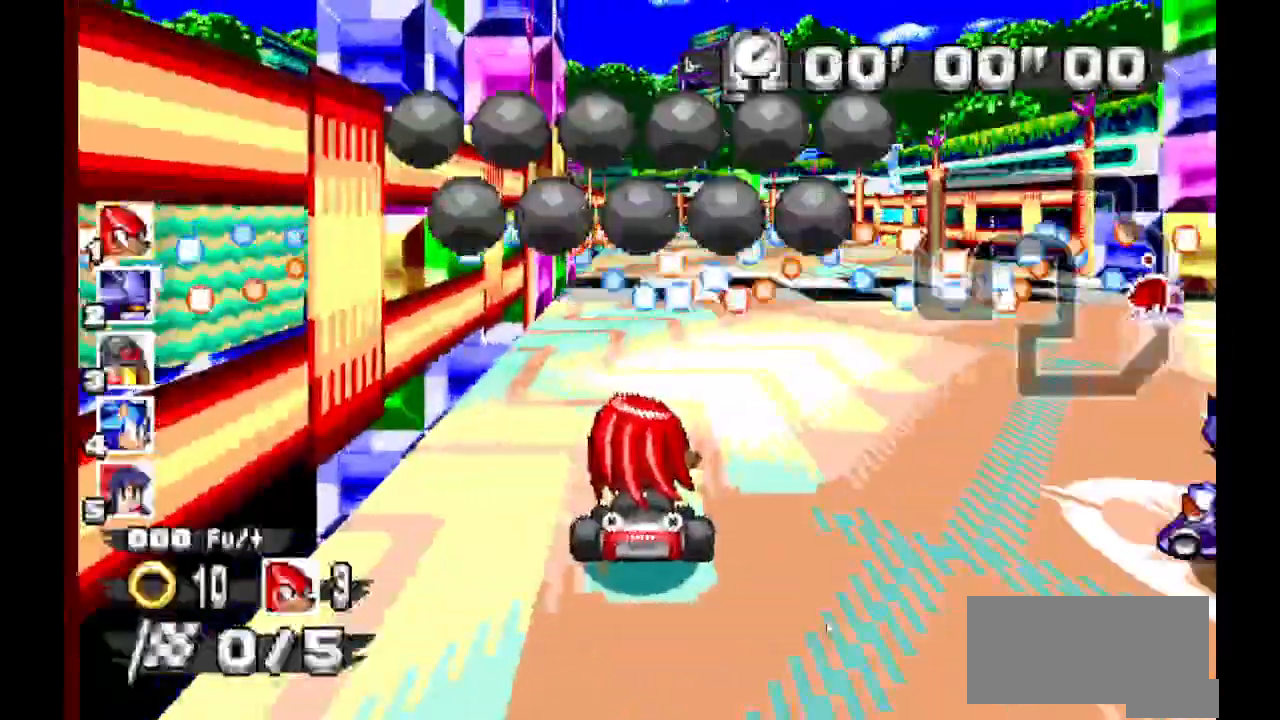
{"buttons": [], "events": []}
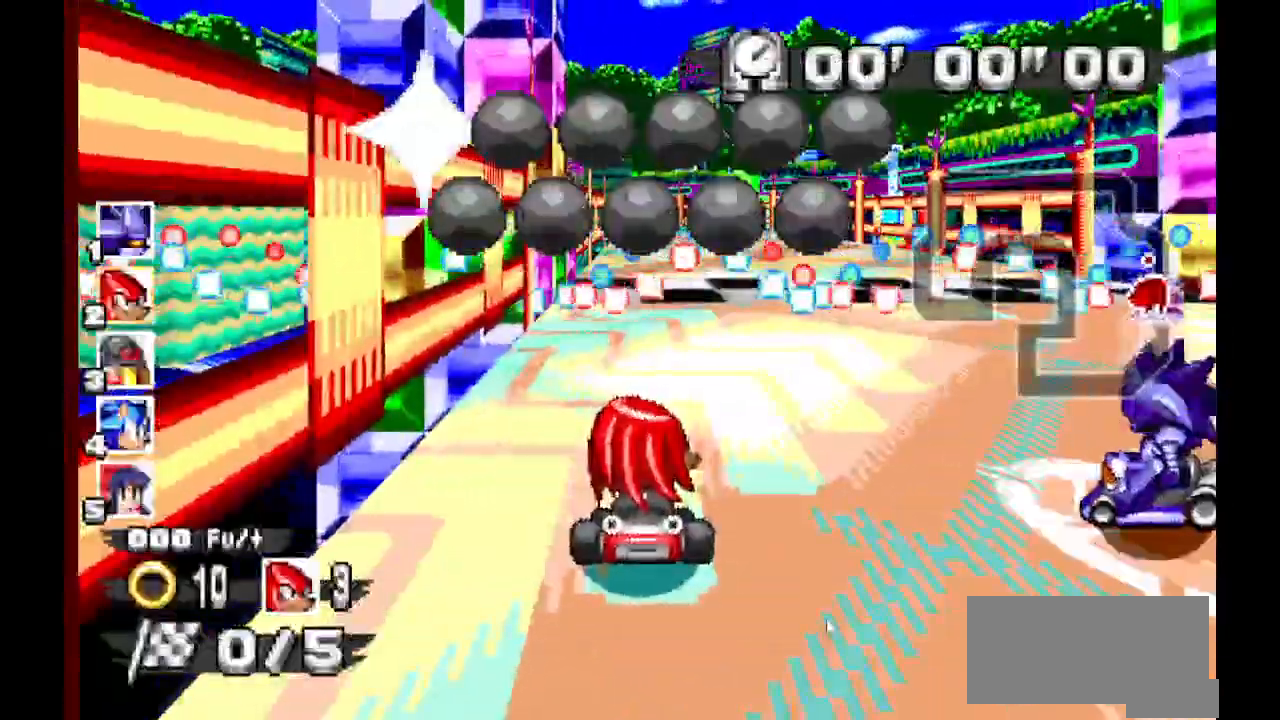
{"buttons": [], "events": []}
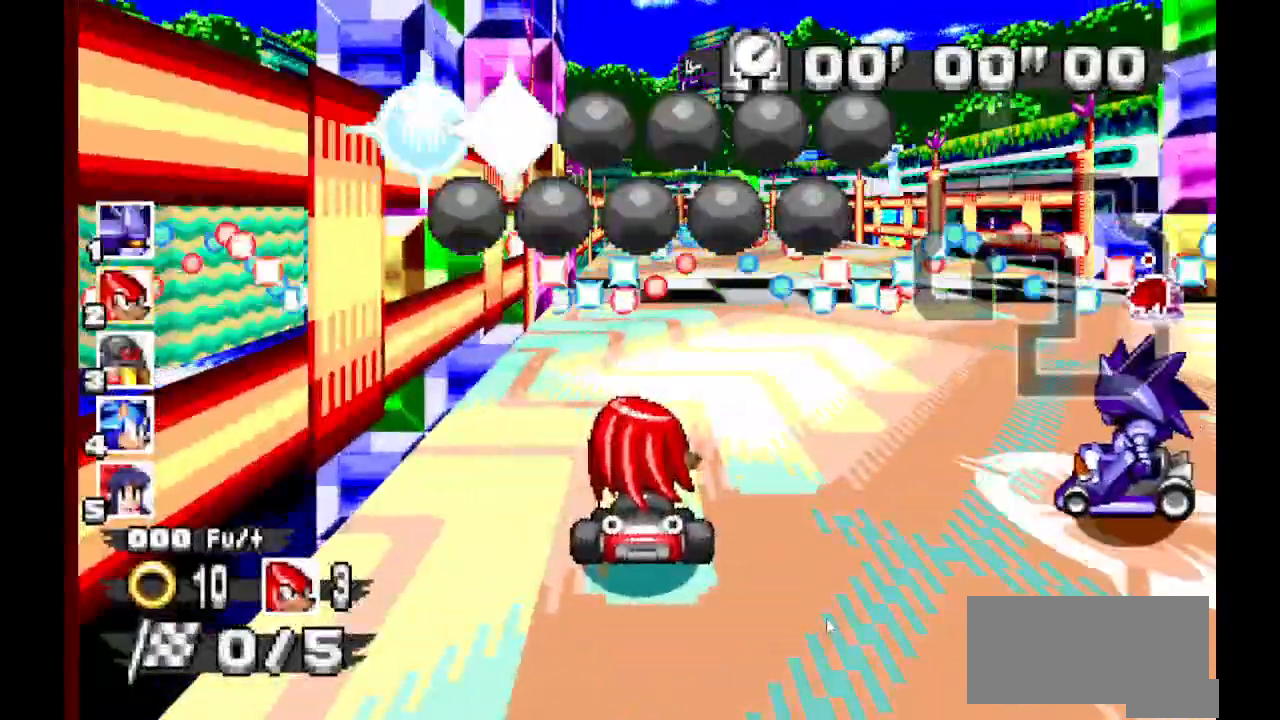
{"buttons": [], "events": [[67, "A", "down"], [433, "A", "up"]]}
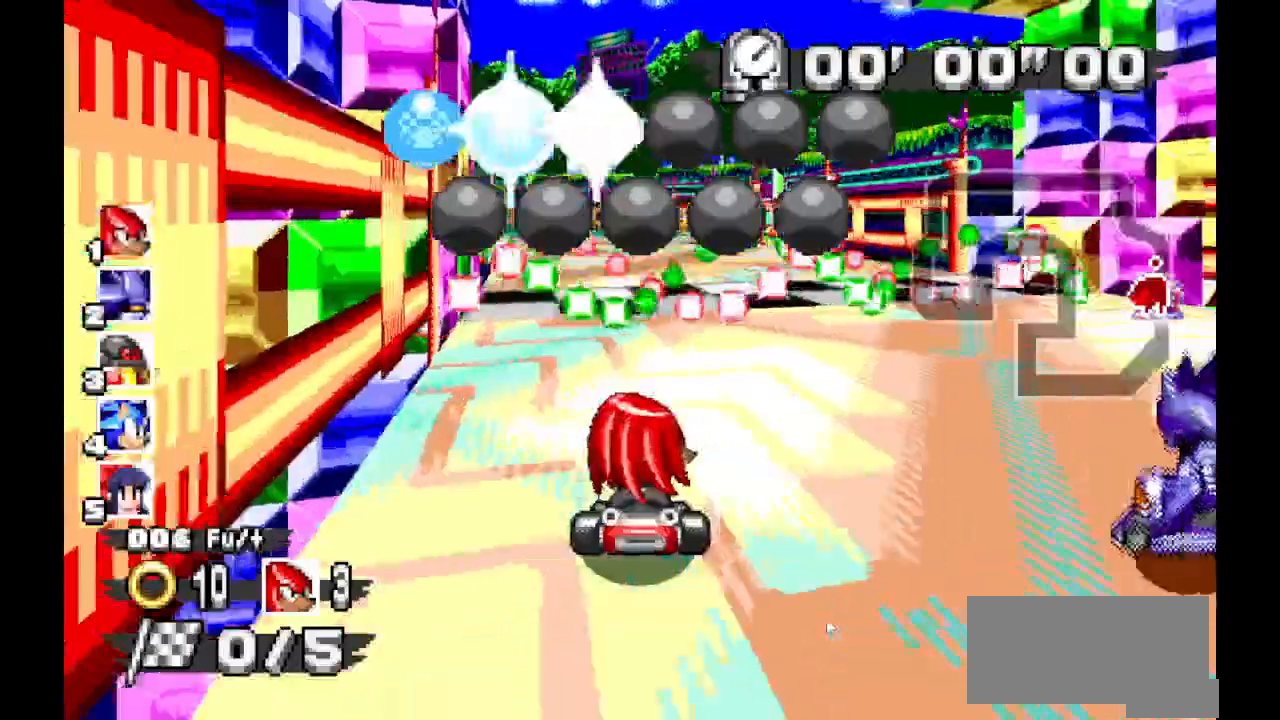
{"buttons": [], "events": [[267, "A", "down"], [467, "A", "up"]]}
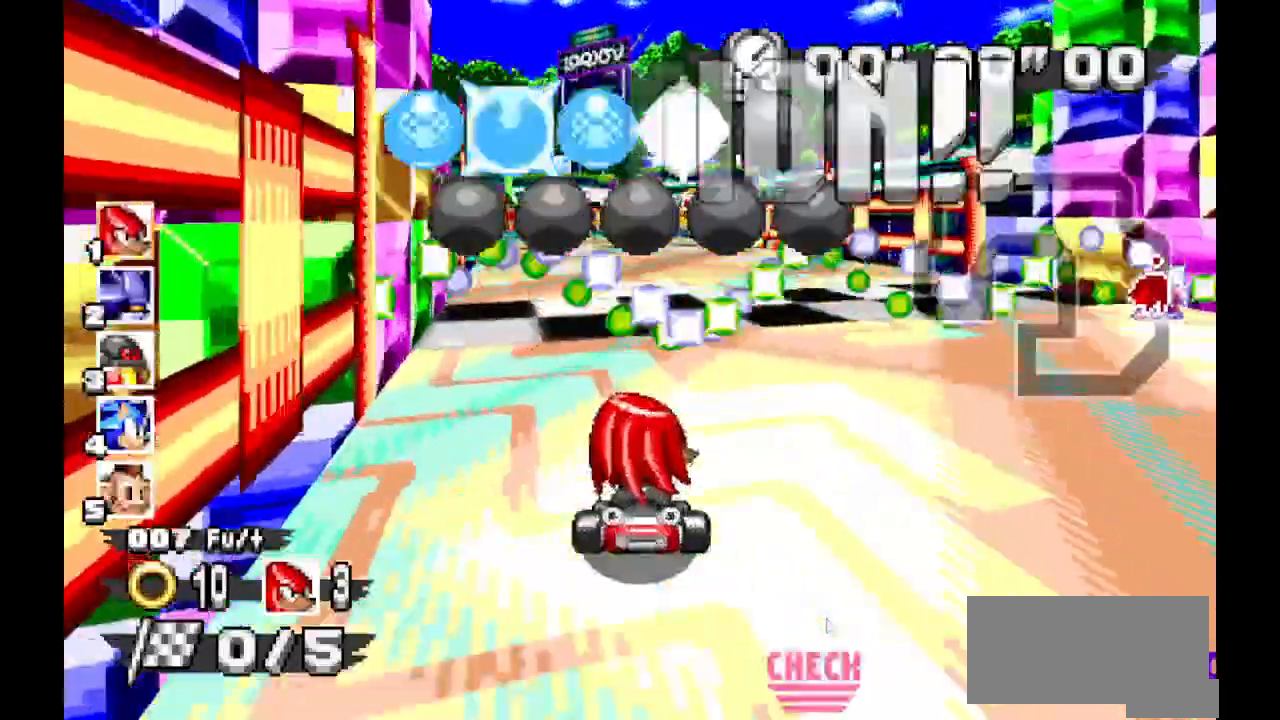
{"buttons": [], "events": [[333, "A", "down"], [400, "A", "up"]]}
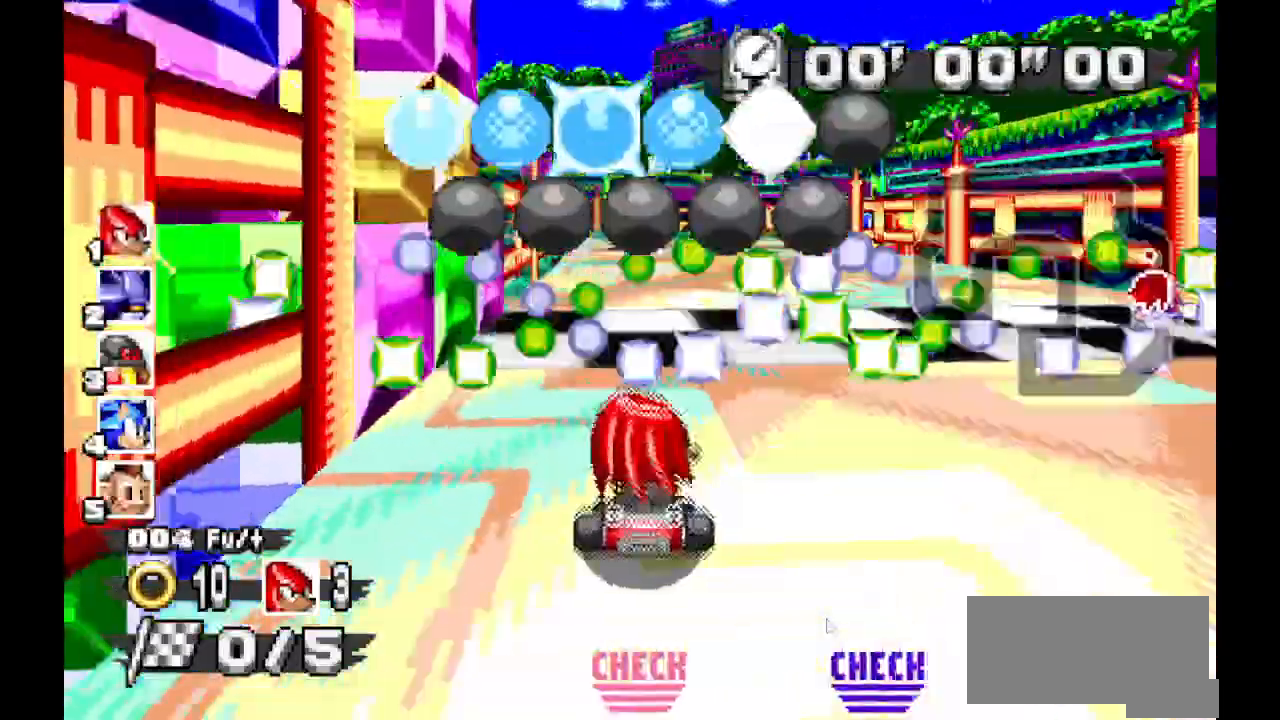
{"buttons": [], "events": []}
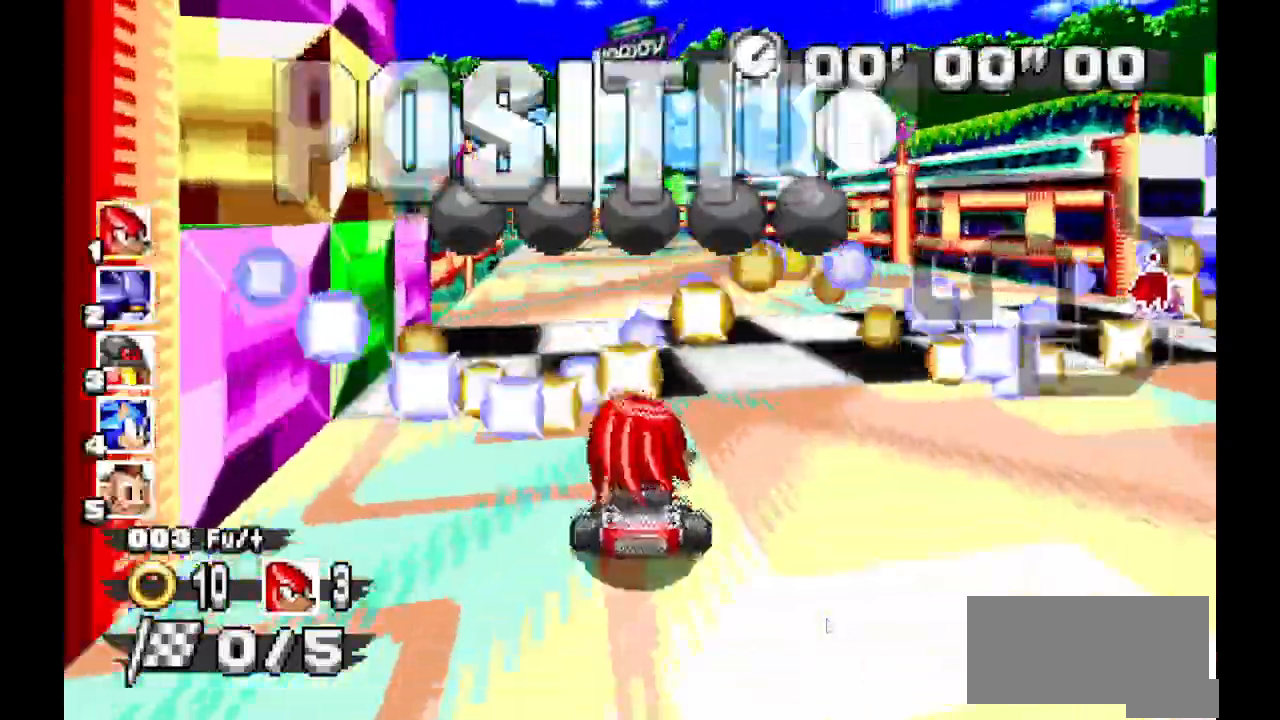
{"buttons": []}
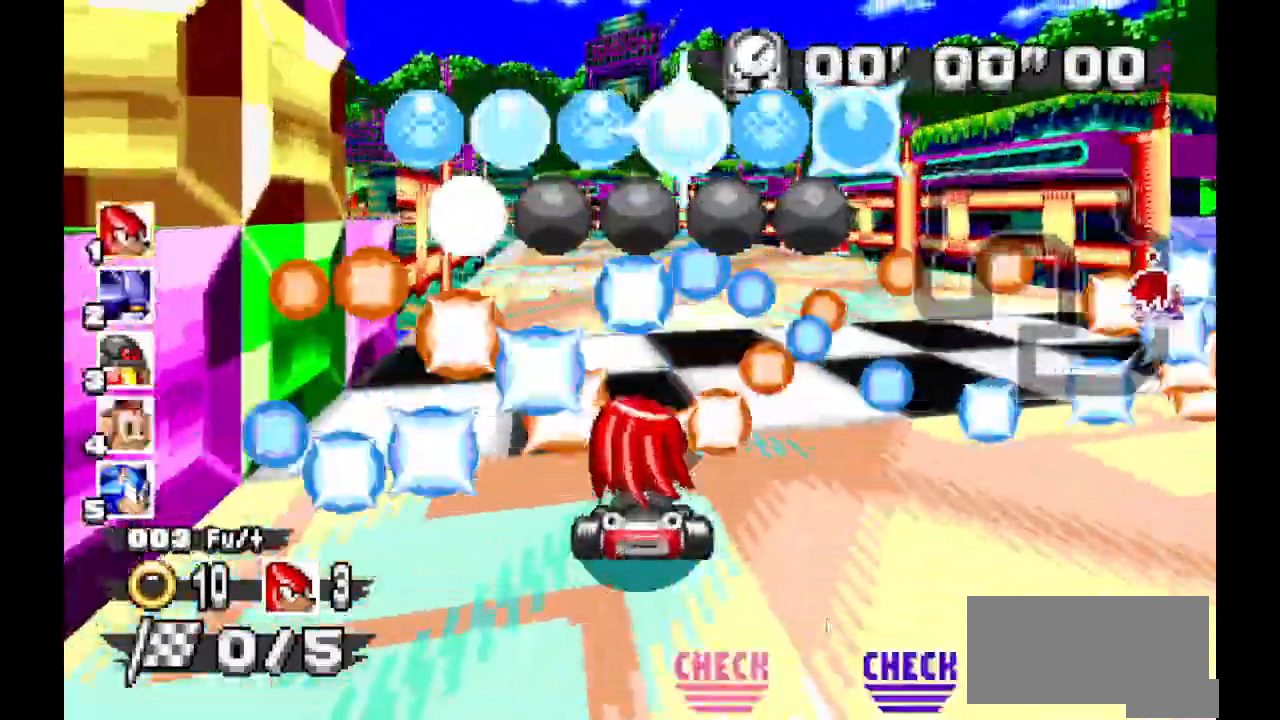
{"buttons": ["A"], "events": [[433, "A", "down"]]}
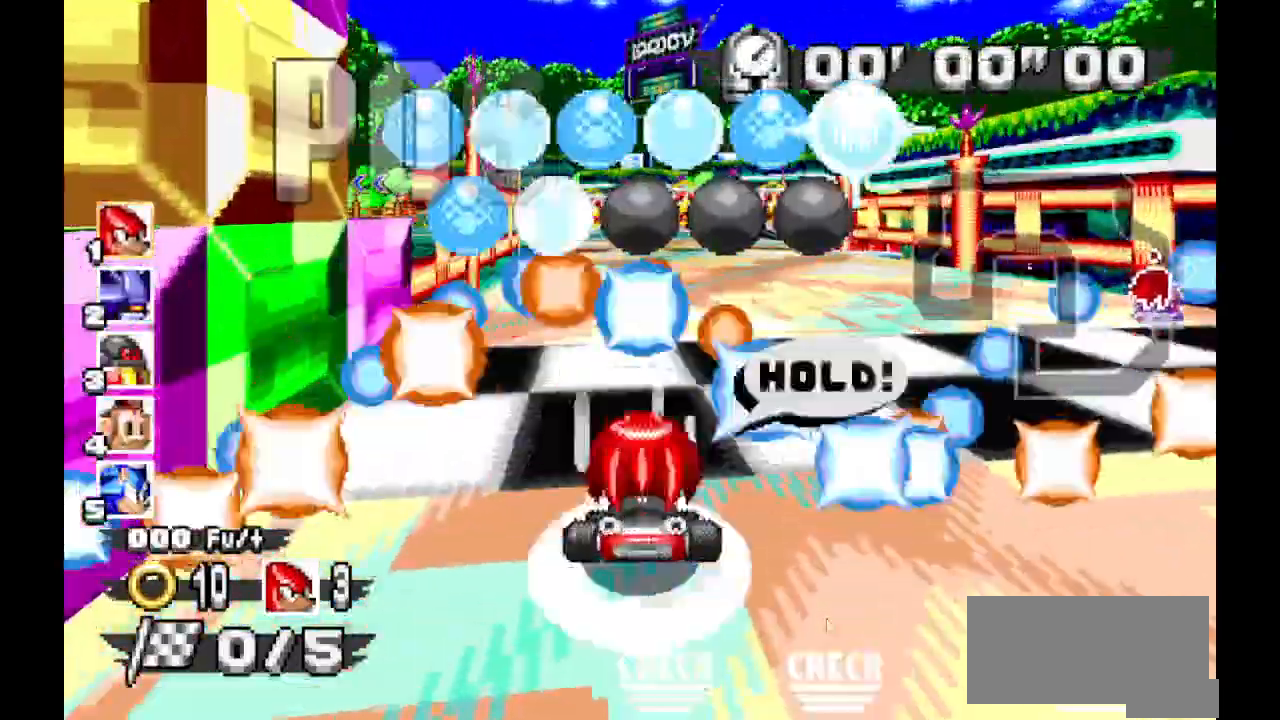
{"buttons": ["A"], "events": []}
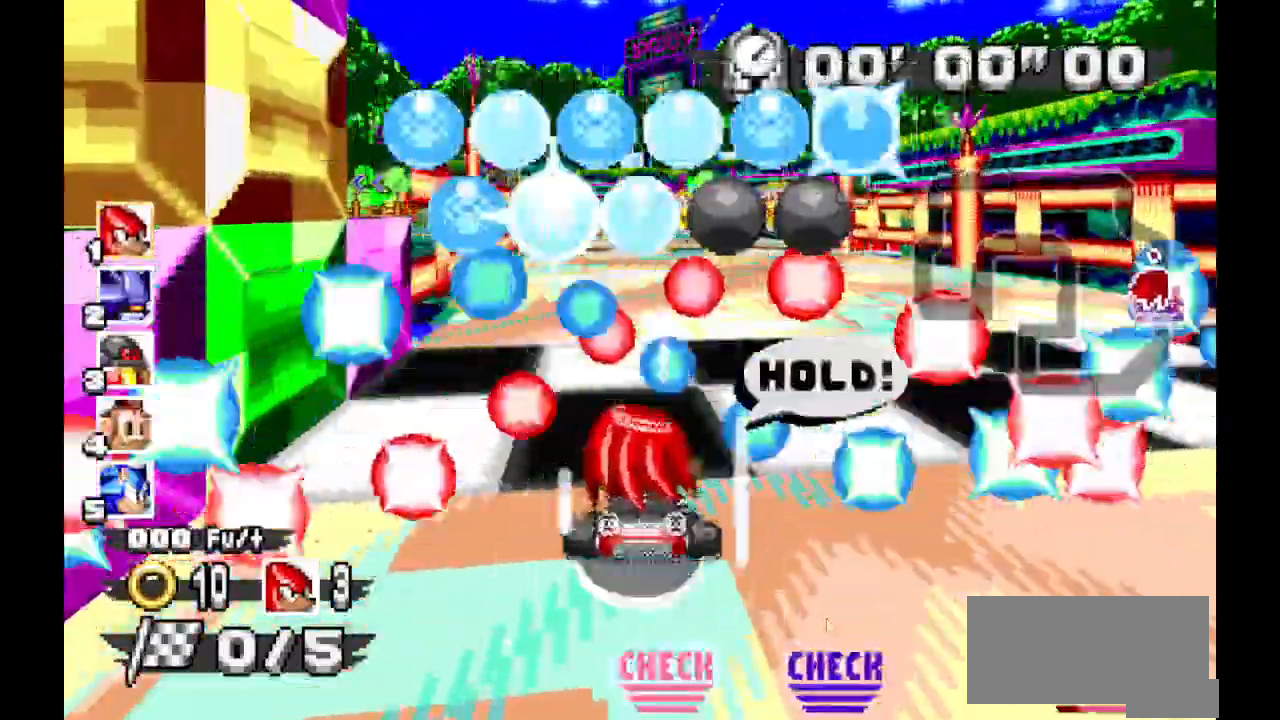
{"buttons": ["A"], "events": []}
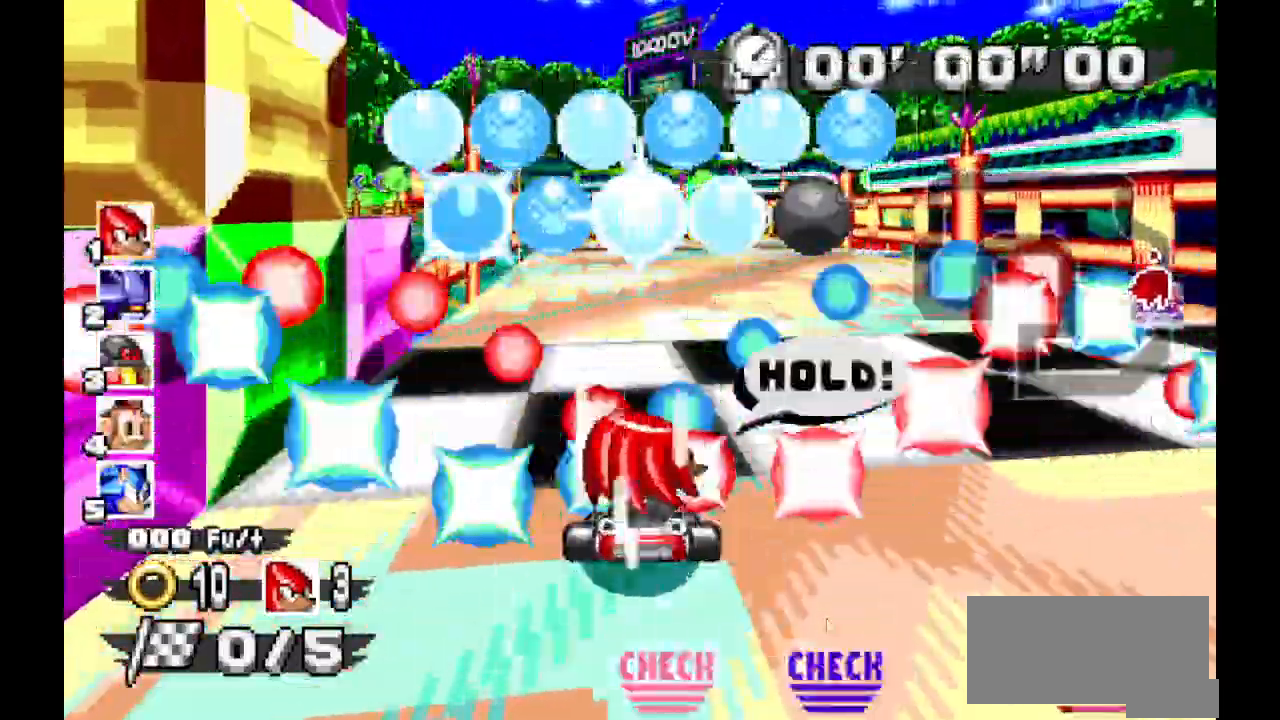
{"buttons": ["A"], "events": []}
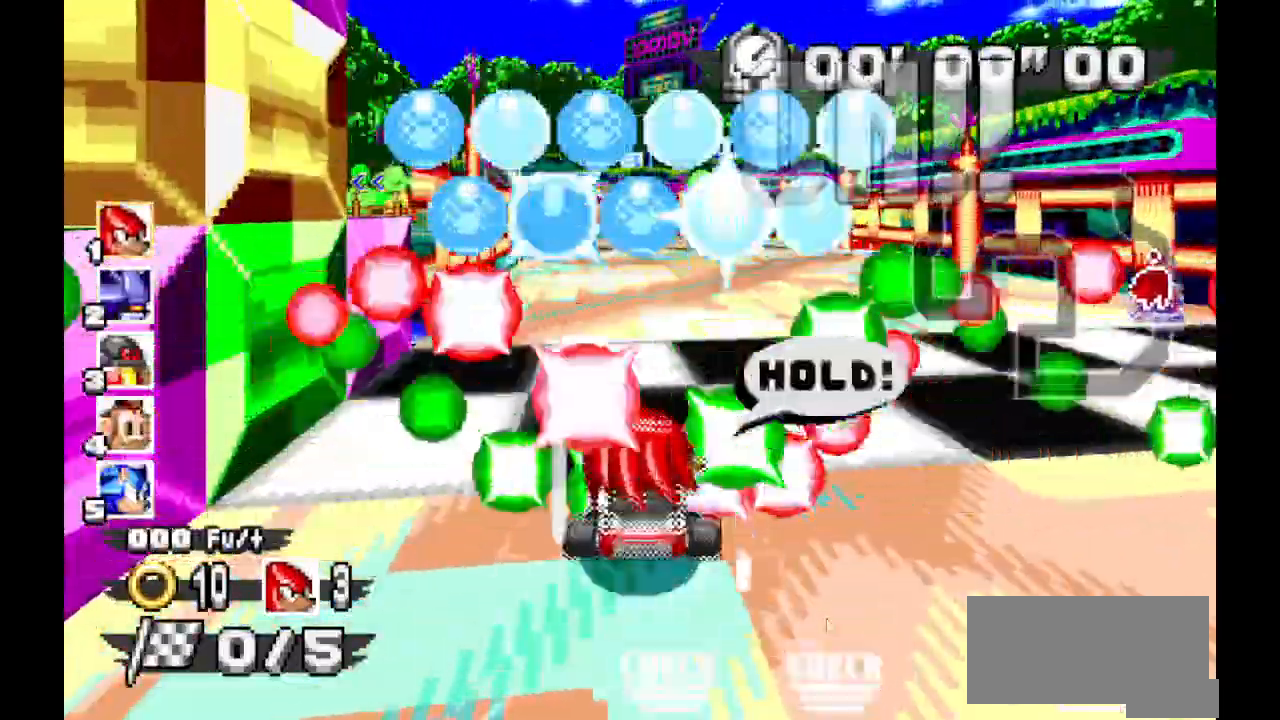
{"buttons": ["A"], "events": []}
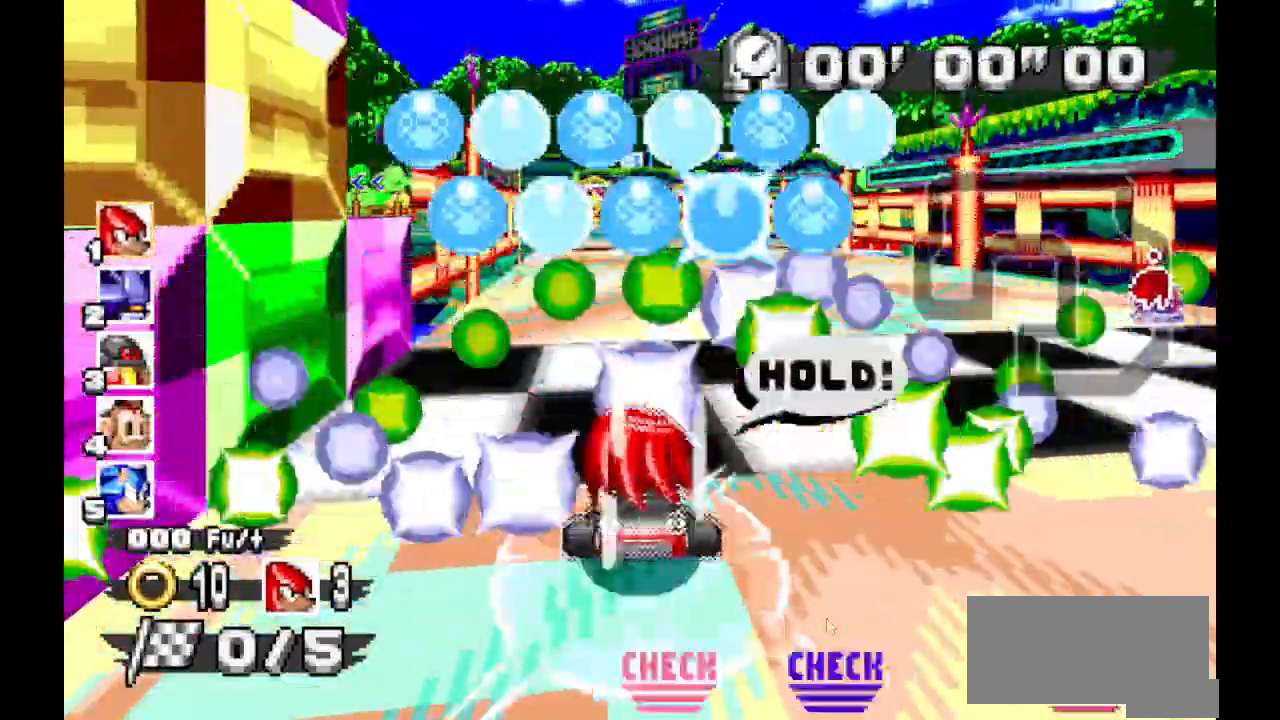
{"buttons": ["A"], "events": []}